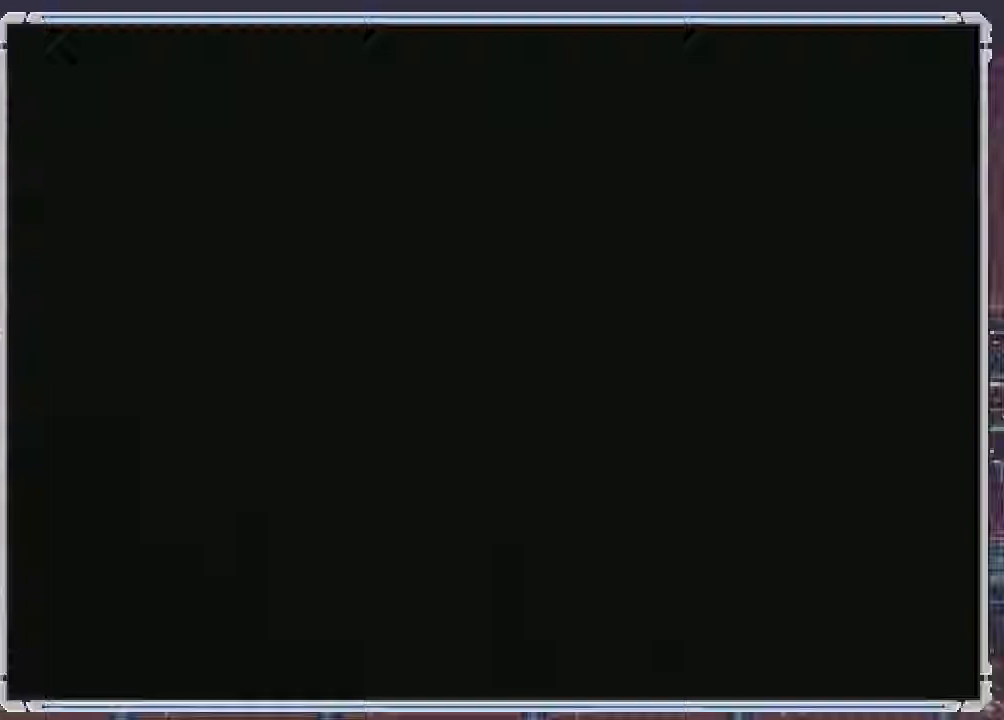
Gameplay with a controller (Nintendo layout); each line is a JSON object with the inputs held at the frame after it. "events" lists button and stick changes between this image and that frame as [ms after this image, input, new state], when the widget could be followed in between. Not read: L3 R3.
{"buttons": ["SELECT"], "events": []}
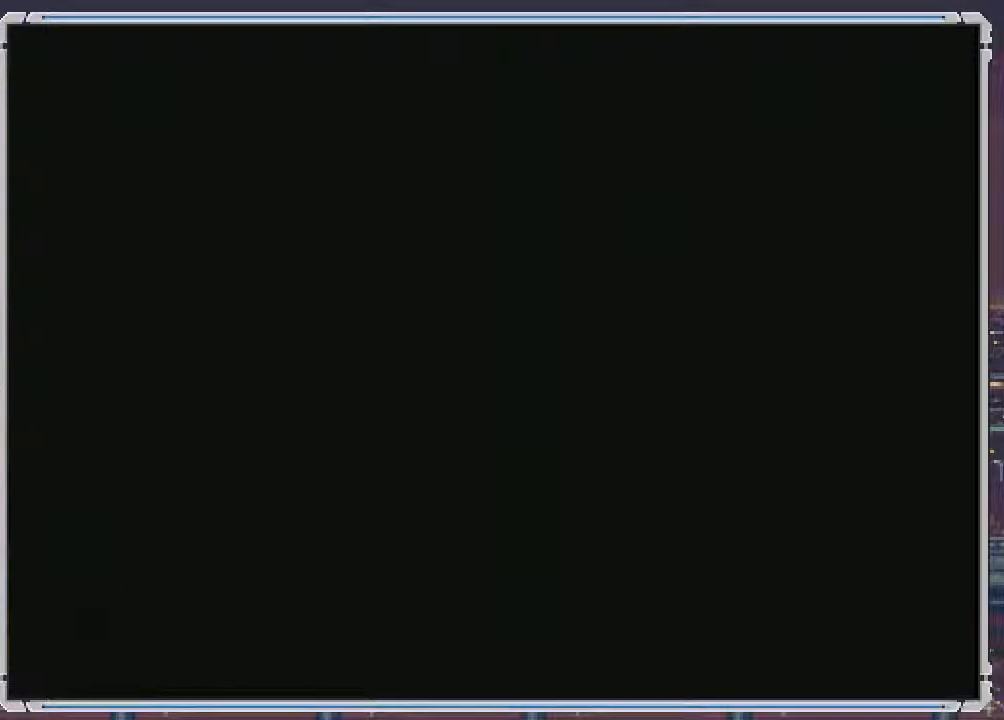
{"buttons": ["SELECT"], "events": []}
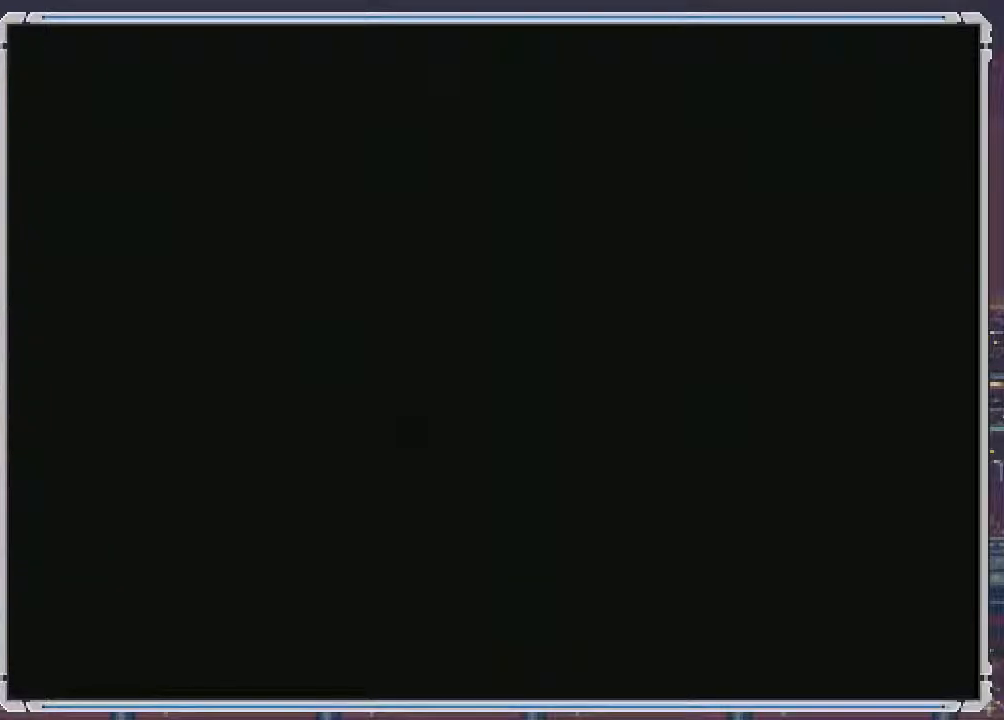
{"buttons": ["DPAD_DOWN"], "events": [[150, "DPAD_DOWN", "down"], [150, "SELECT", "up"]]}
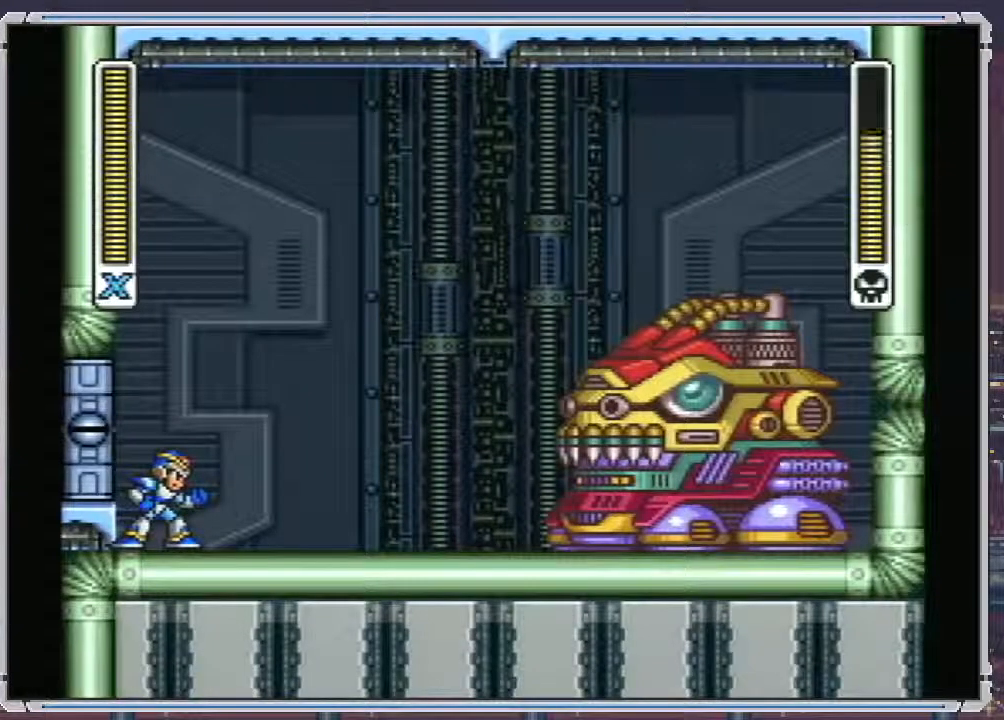
{"buttons": ["DPAD_DOWN"], "events": []}
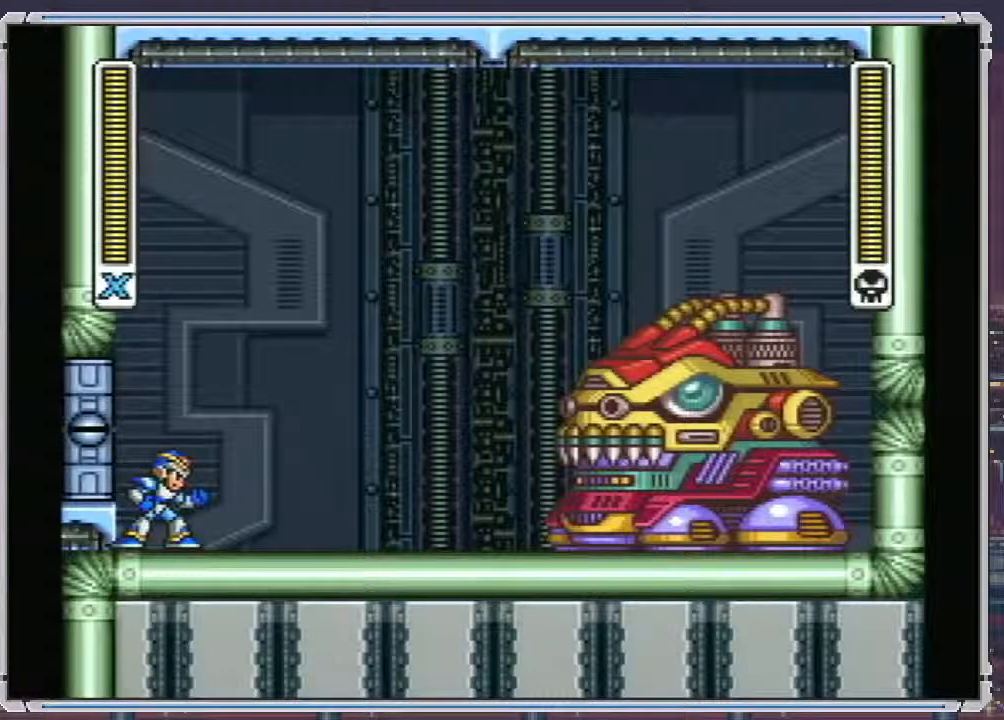
{"buttons": ["A", "DPAD_DOWN"], "events": [[150, "A", "down"]]}
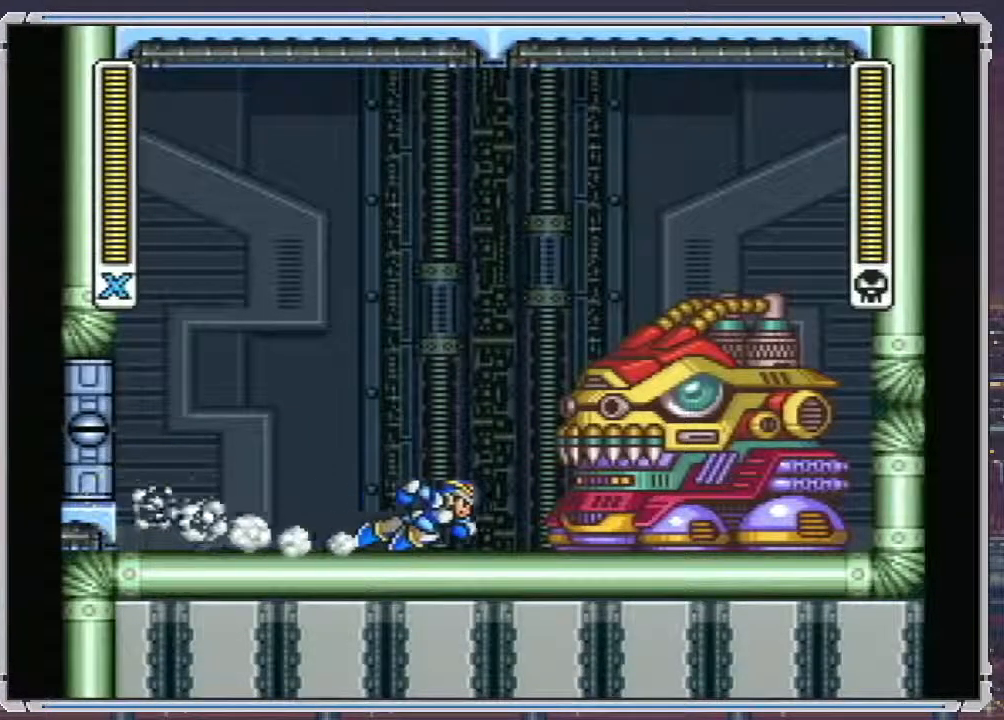
{"buttons": ["Y"]}
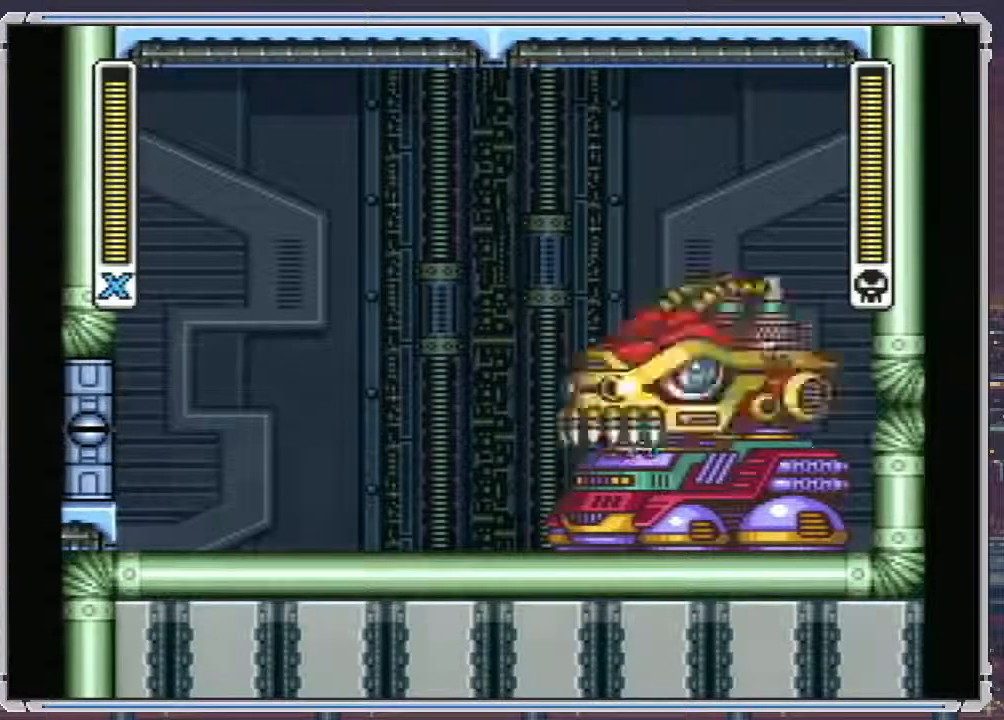
{"buttons": ["SELECT"], "events": [[133, "Y", "up"], [250, "SELECT", "down"]]}
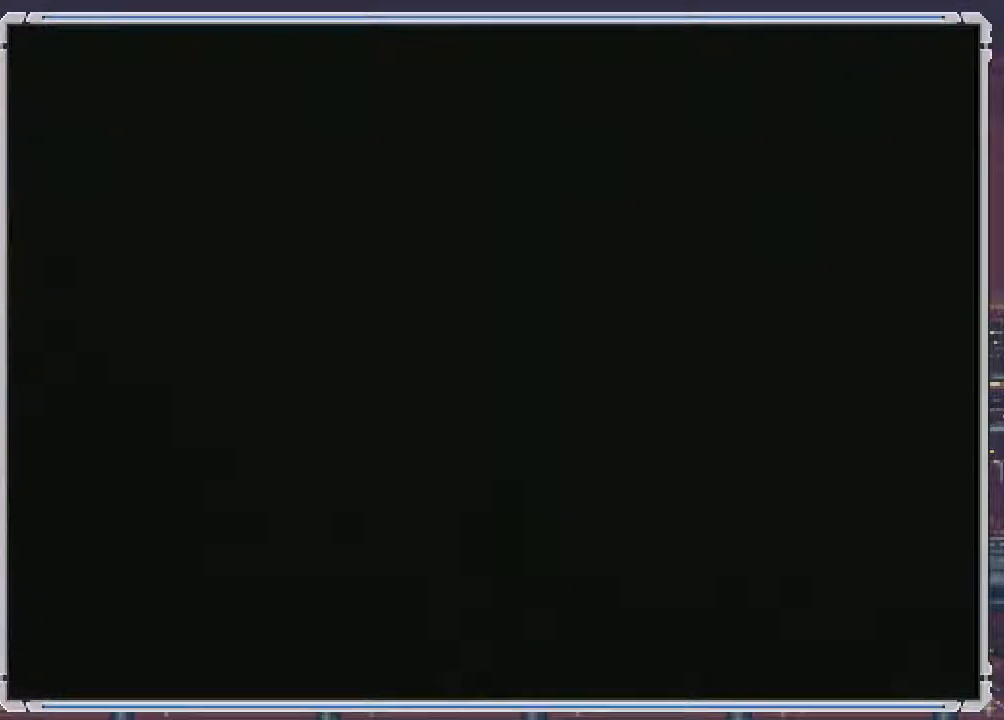
{"buttons": ["SELECT"], "events": []}
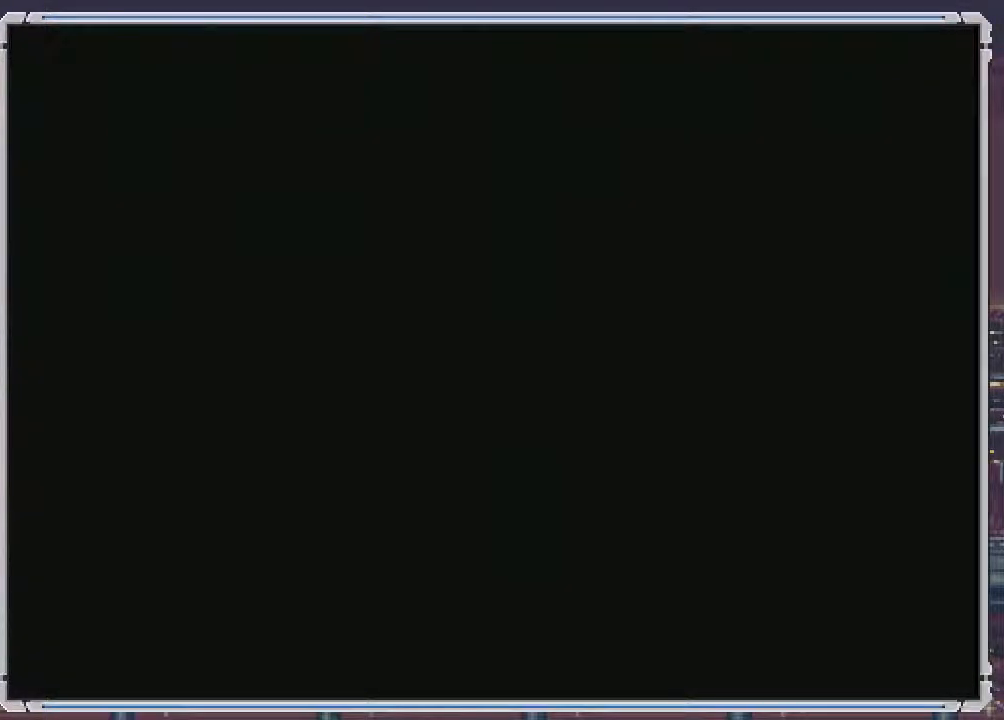
{"buttons": ["SELECT"], "events": []}
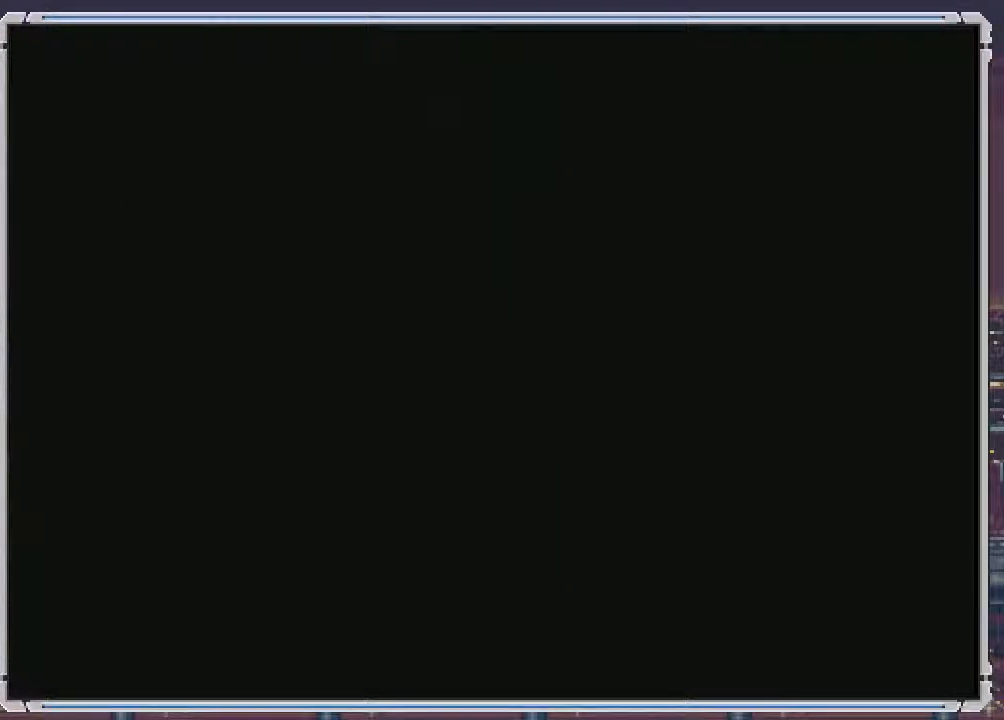
{"buttons": ["DPAD_DOWN"], "events": [[100, "DPAD_DOWN", "down"], [100, "SELECT", "up"]]}
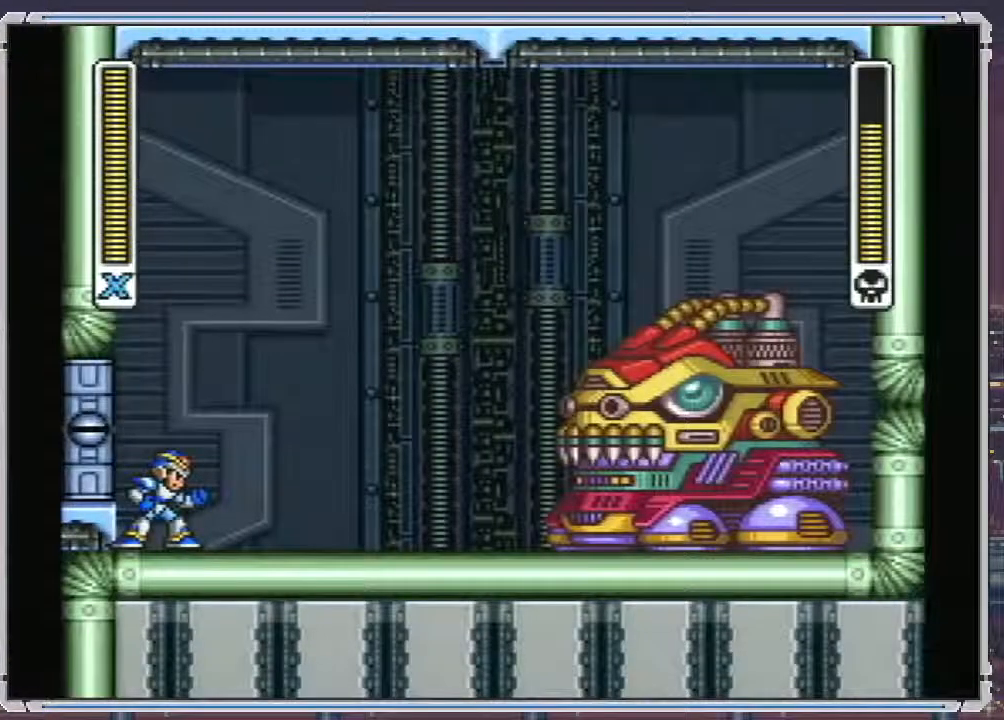
{"buttons": ["DPAD_DOWN"], "events": []}
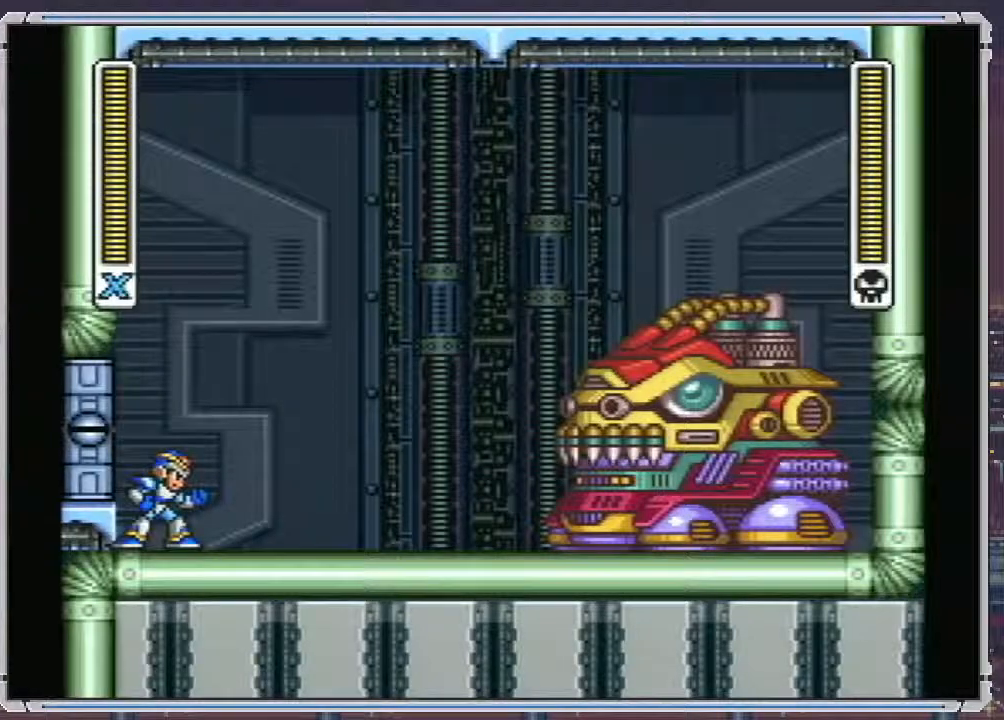
{"buttons": ["A", "DPAD_DOWN"], "events": [[100, "A", "down"]]}
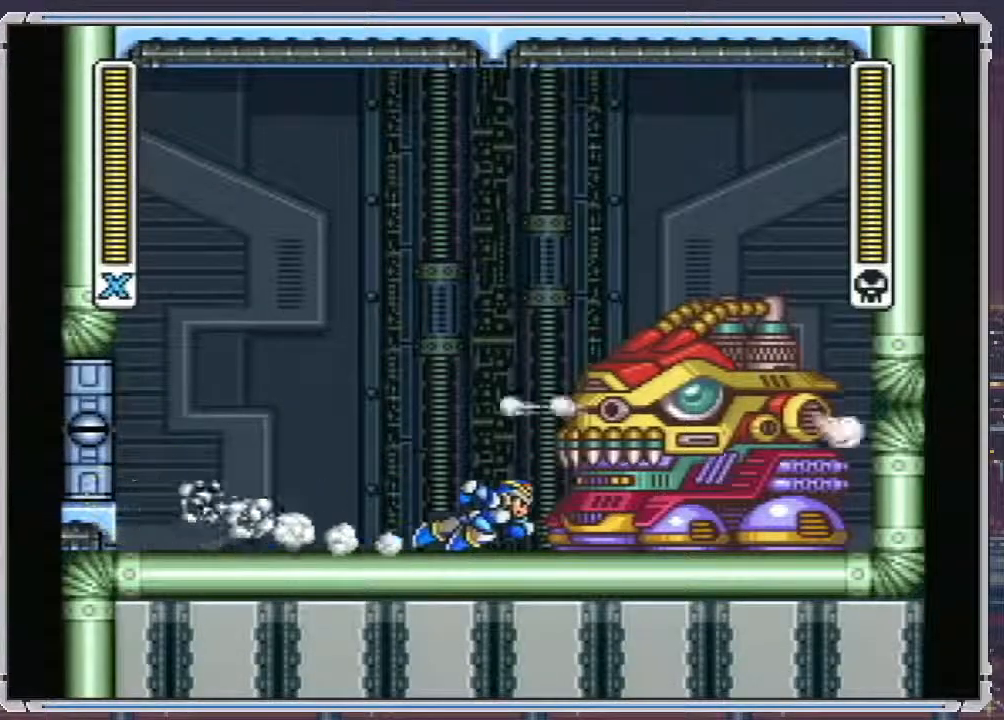
{"buttons": []}
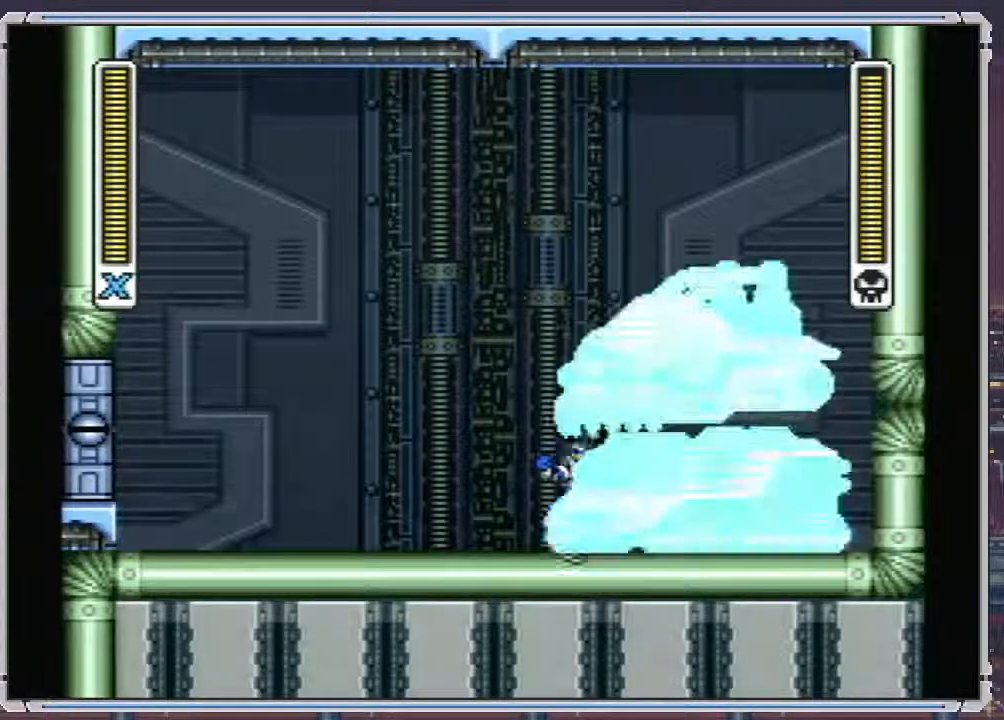
{"buttons": ["SELECT"], "events": [[267, "SELECT", "down"]]}
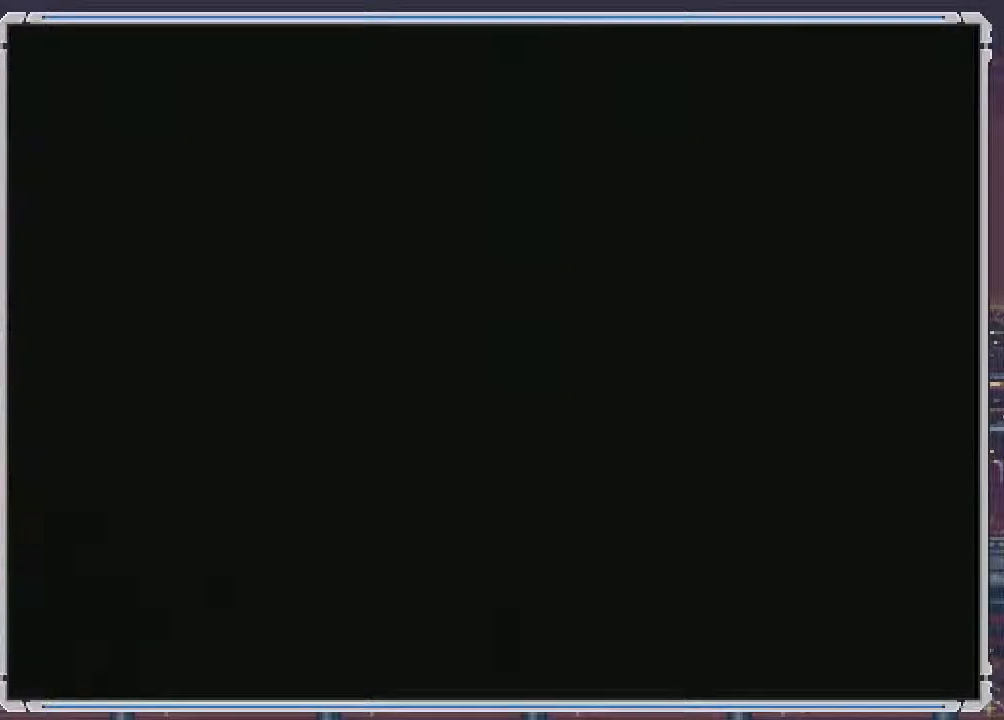
{"buttons": ["SELECT"], "events": []}
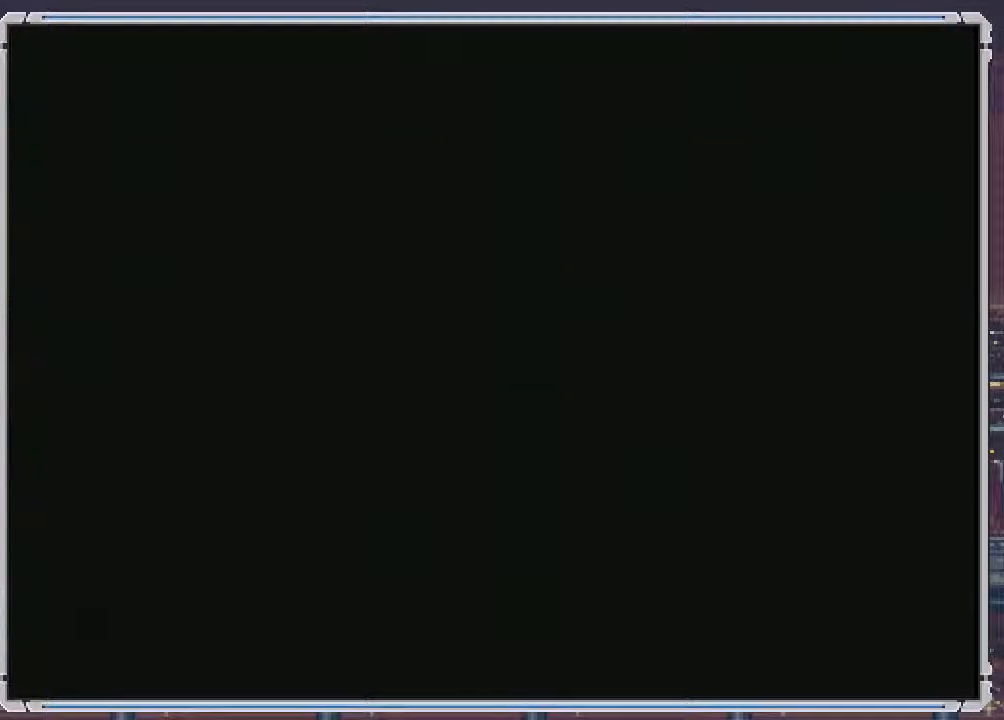
{"buttons": ["SELECT"], "events": []}
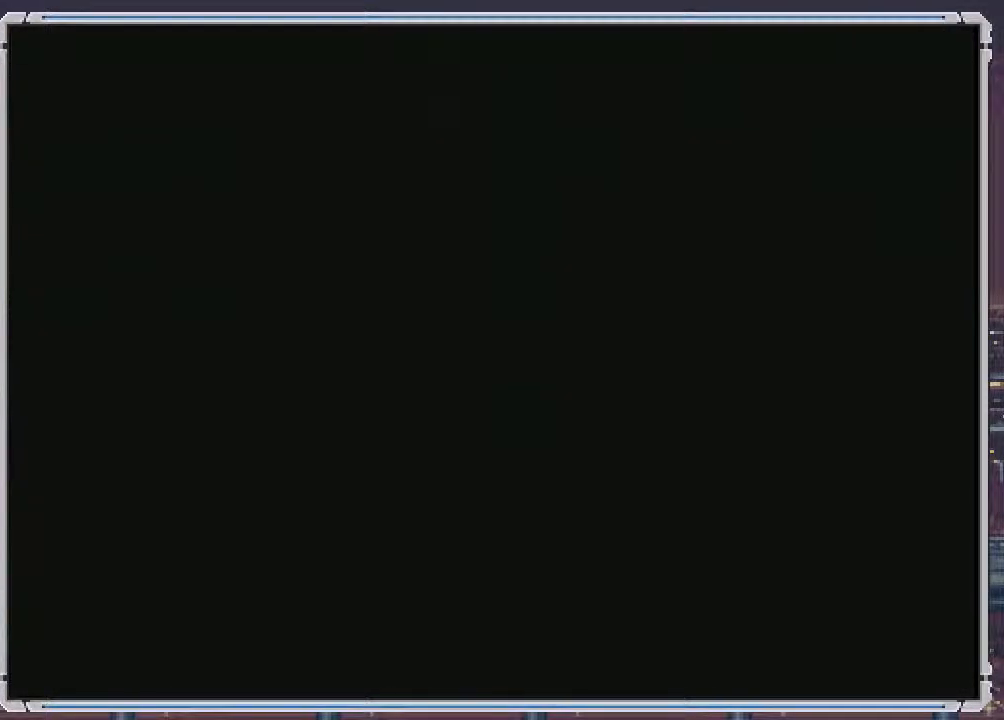
{"buttons": [], "events": [[133, "SELECT", "up"]]}
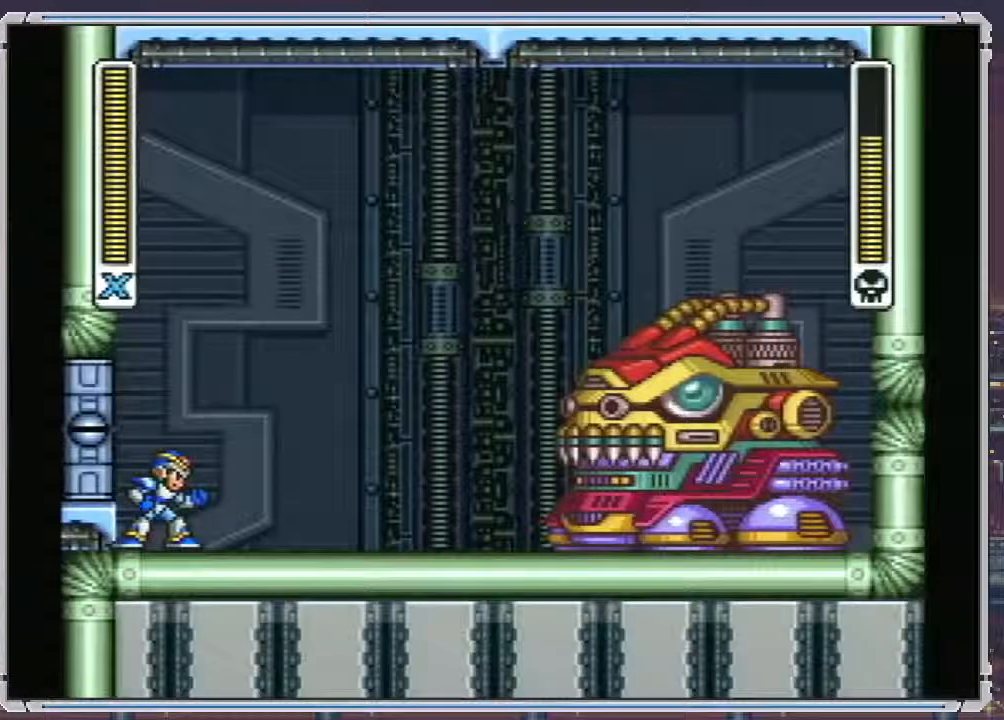
{"buttons": ["DPAD_RIGHT"], "events": [[450, "DPAD_RIGHT", "down"]]}
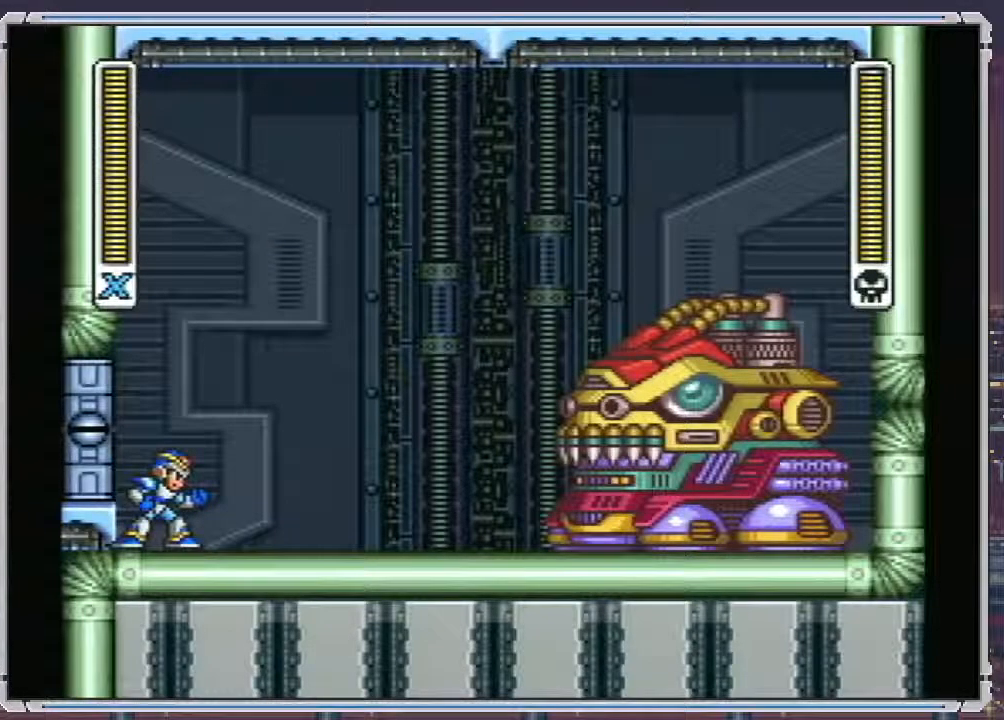
{"buttons": ["A", "DPAD_RIGHT"], "events": [[183, "A", "down"]]}
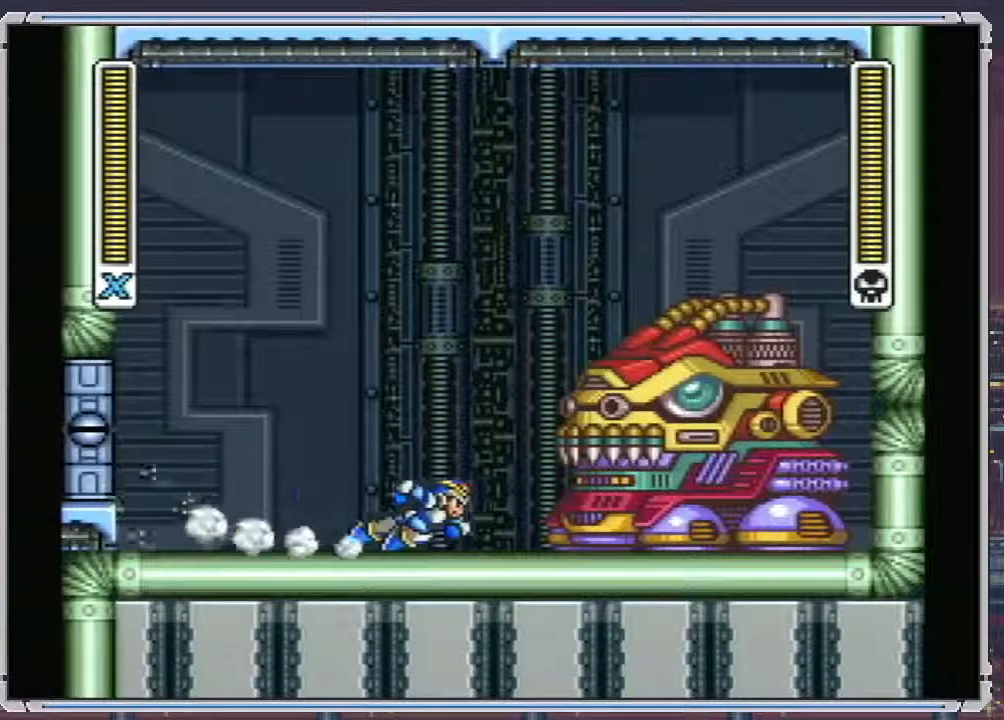
{"buttons": [], "events": [[117, "B", "down"], [150, "DPAD_DOWN", "down"], [233, "A", "up"], [233, "DPAD_DOWN", "up"], [250, "B", "up"], [317, "DPAD_RIGHT", "up"], [317, "Y", "down"], [400, "Y", "up"]]}
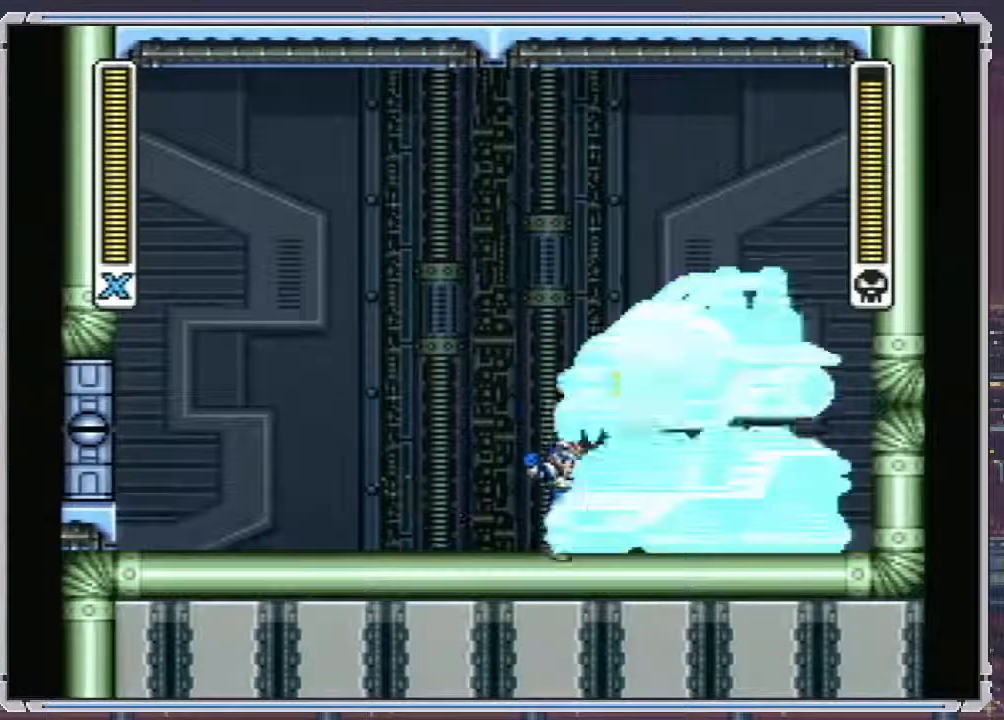
{"buttons": [], "events": [[467, "DPAD_LEFT", "down"], [500, "DPAD_LEFT", "up"]]}
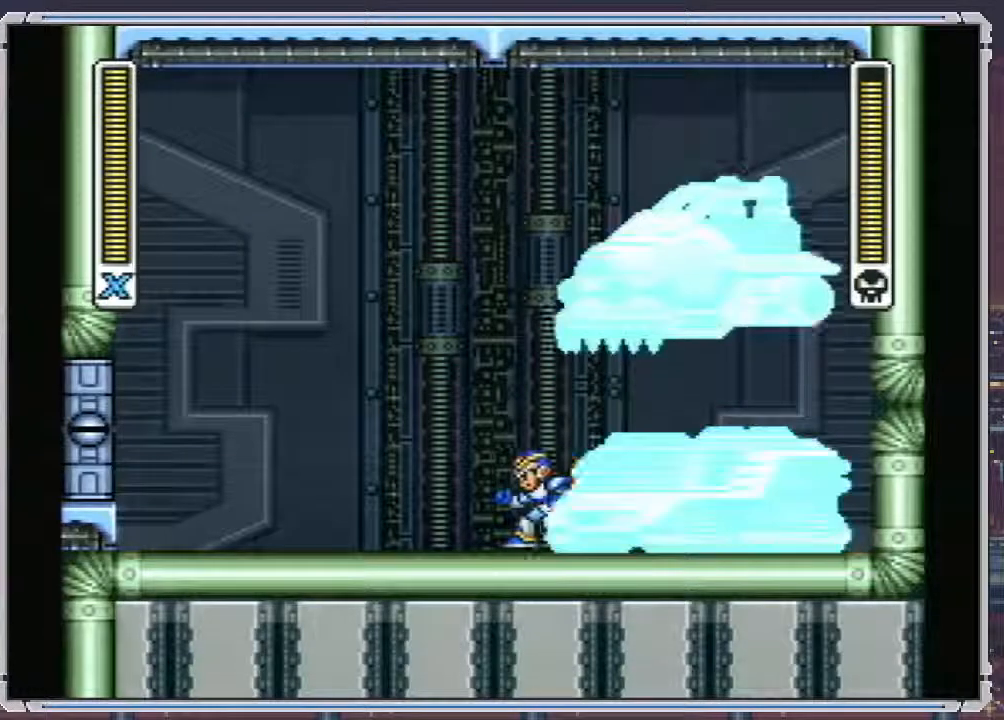
{"buttons": [], "events": []}
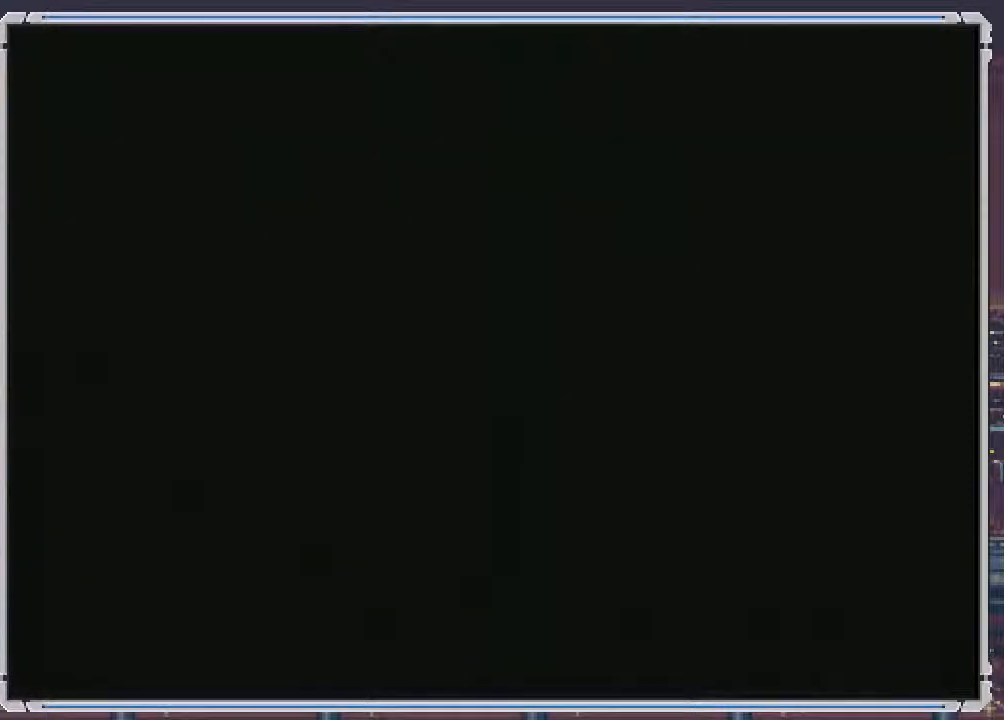
{"buttons": [], "events": []}
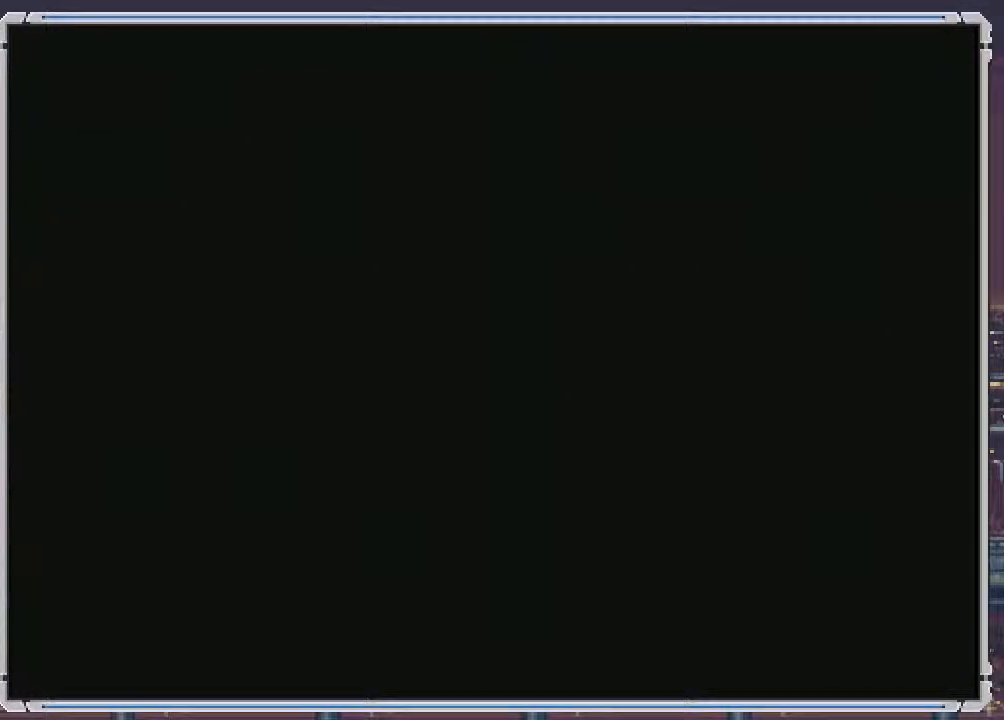
{"buttons": ["DPAD_RIGHT"], "events": [[400, "SELECT", "down"], [433, "DPAD_RIGHT", "down"], [433, "SELECT", "up"]]}
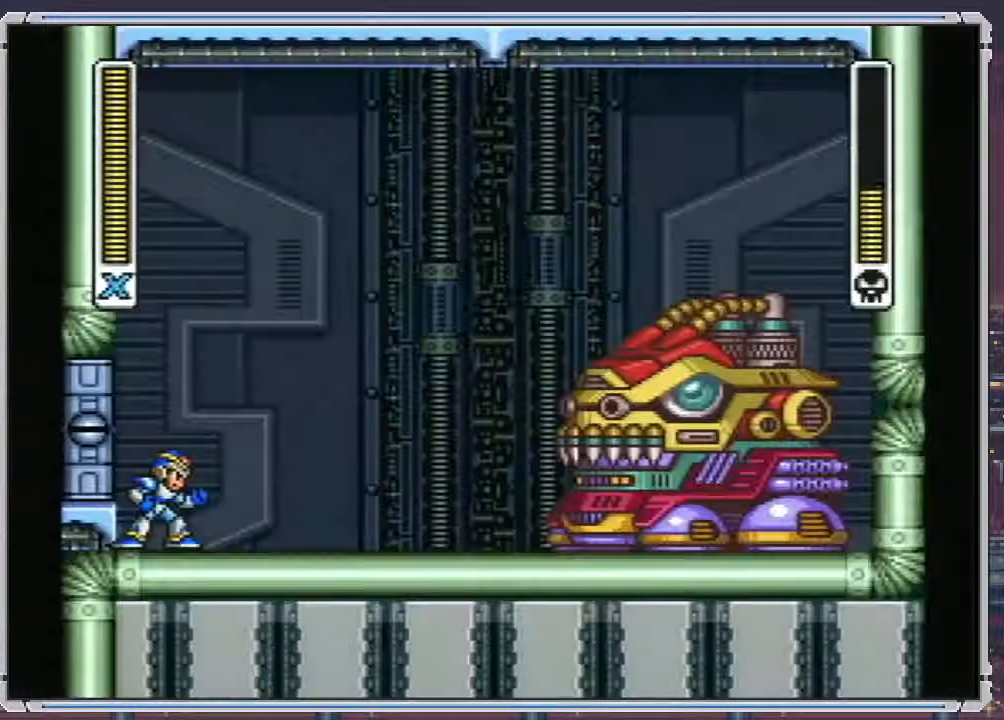
{"buttons": ["DPAD_RIGHT"], "events": []}
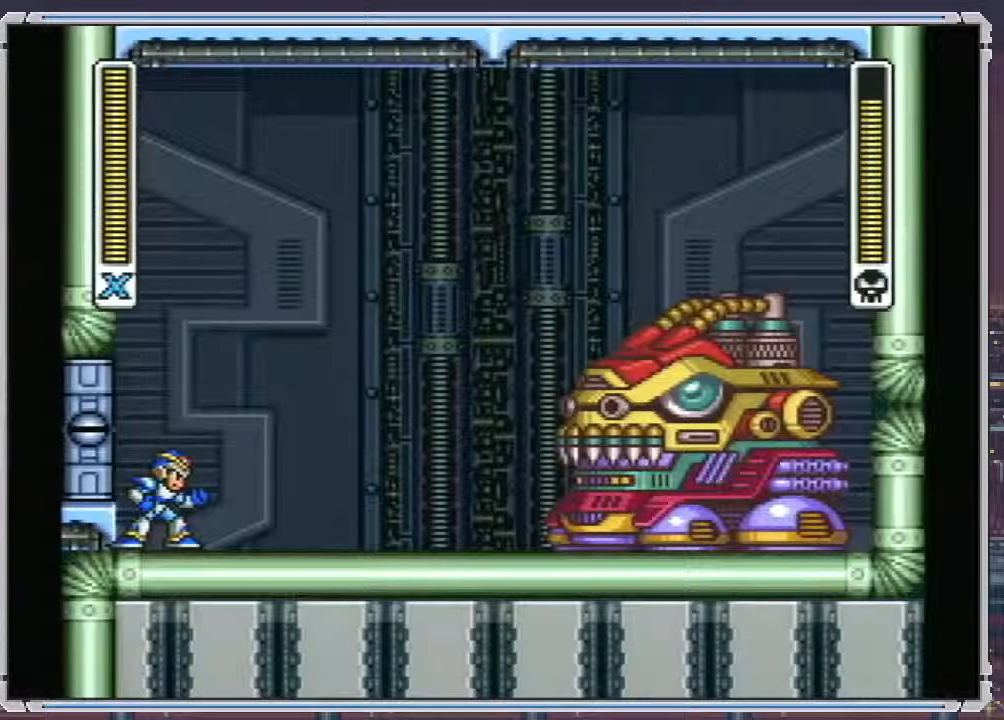
{"buttons": ["DPAD_RIGHT"], "events": []}
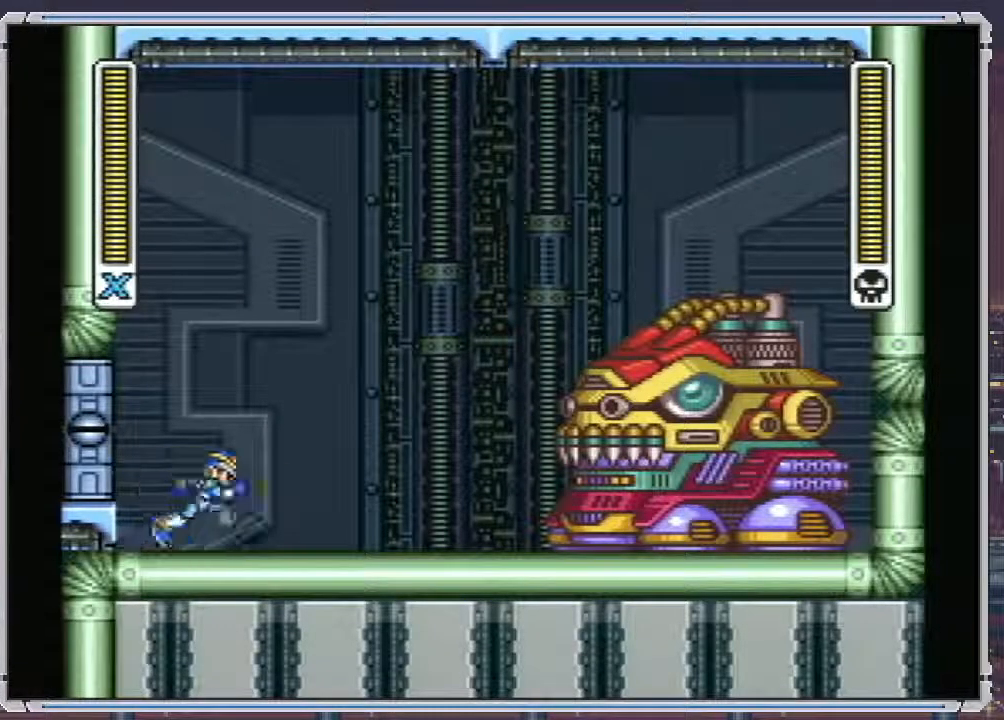
{"buttons": ["A", "DPAD_RIGHT"], "events": [[33, "A", "down"]]}
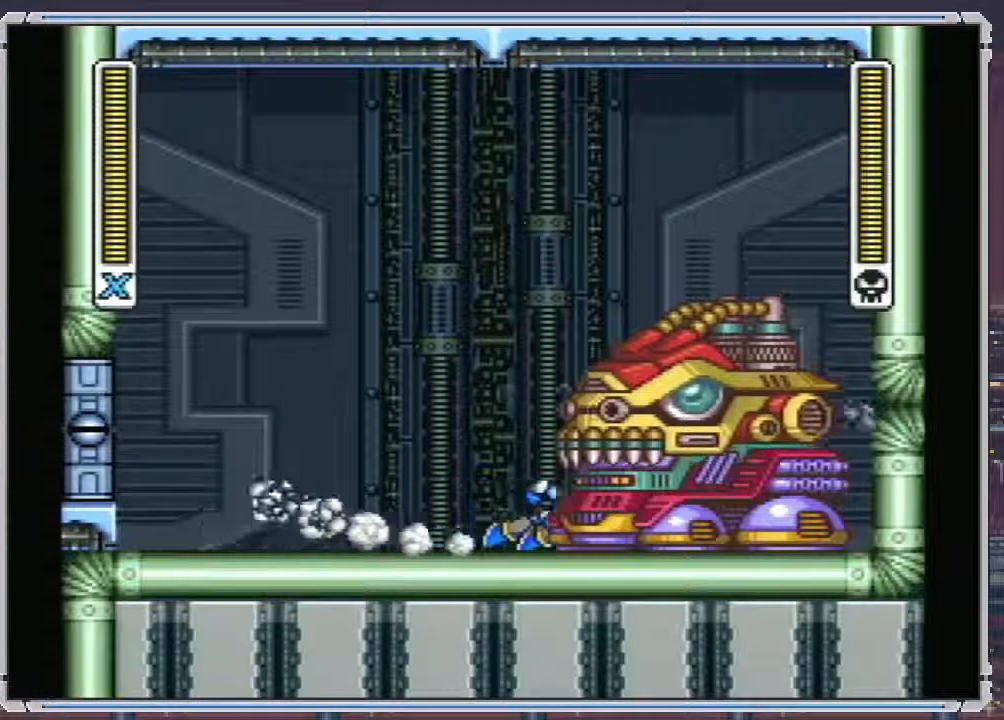
{"buttons": [], "events": [[67, "B", "down"], [133, "DPAD_RIGHT", "up"], [150, "DPAD_LEFT", "down"], [200, "DPAD_DOWN", "down"], [217, "A", "up"], [217, "B", "up"], [217, "DPAD_LEFT", "up"], [233, "DPAD_RIGHT", "down"], [267, "DPAD_DOWN", "up"], [300, "DPAD_RIGHT", "up"], [317, "Y", "down"], [467, "Y", "up"]]}
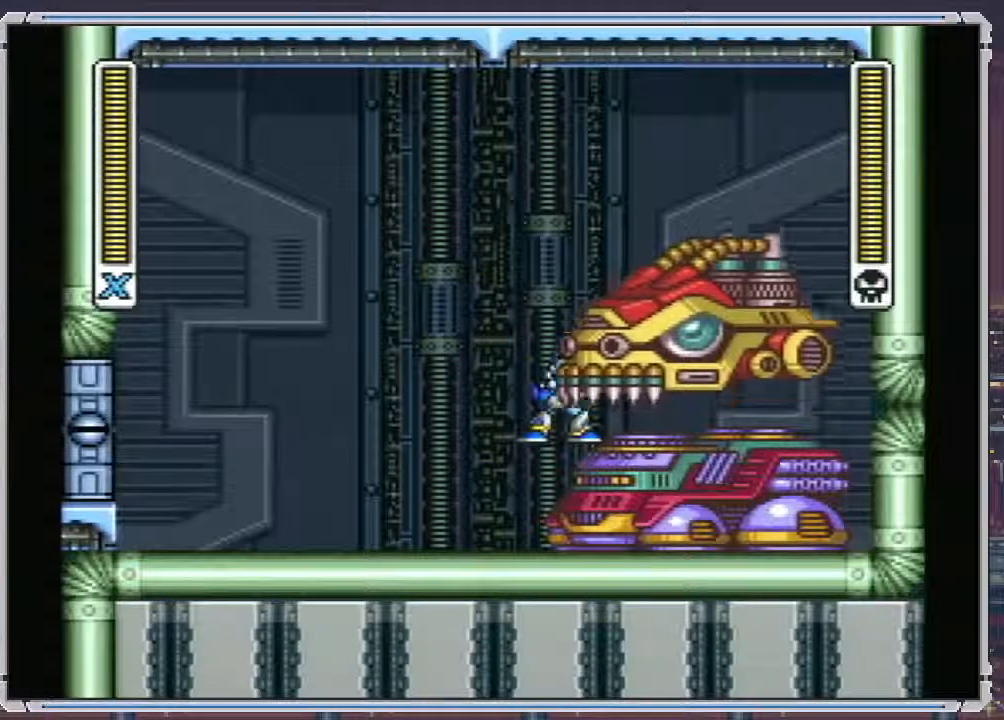
{"buttons": [], "events": []}
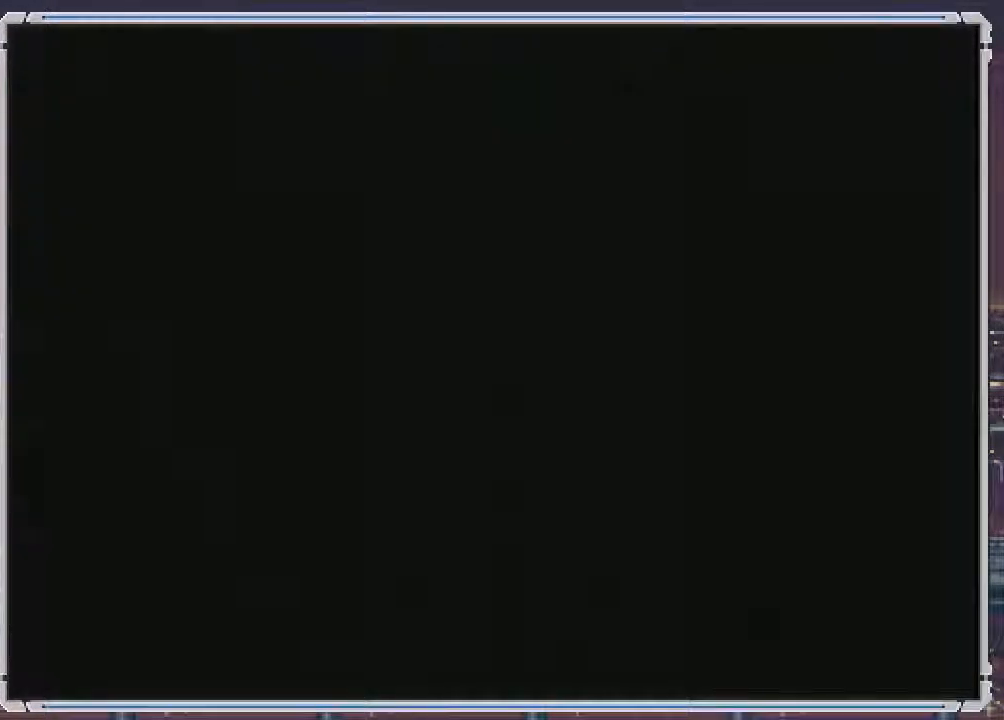
{"buttons": [], "events": []}